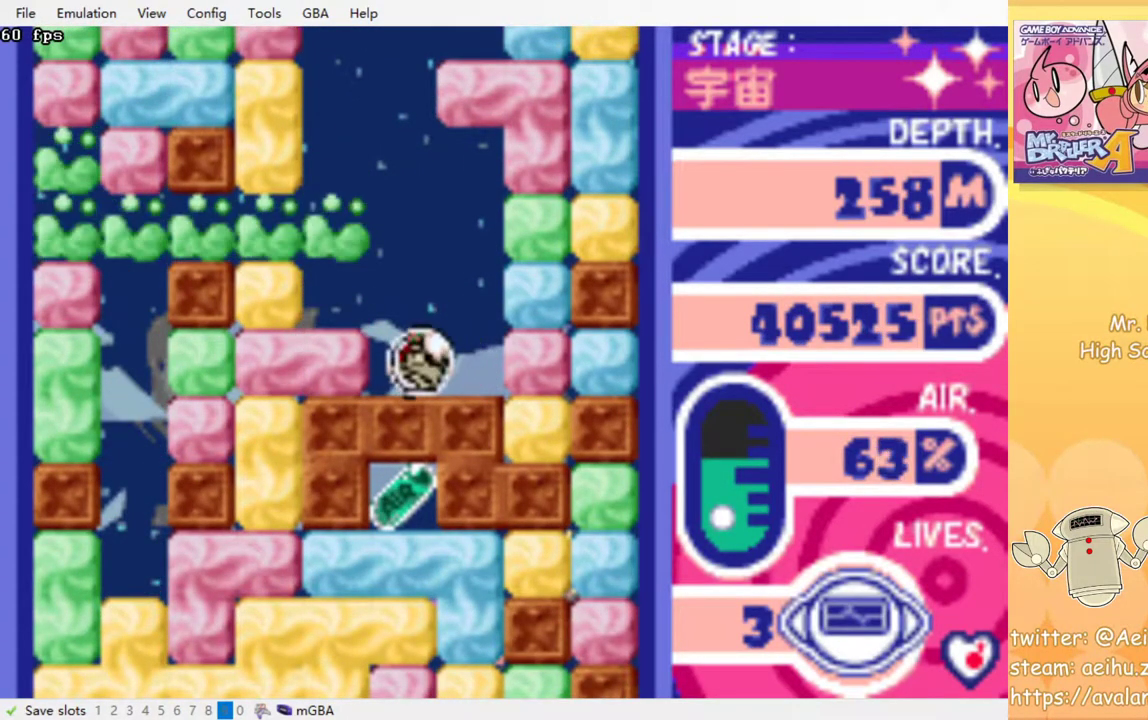
Gameplay with a controller (PlayStation layout); each line is a JSON object with the inputs held at the frame after it. "events" lists button and stick changes between this image and that frame as [ms after this image, input, new state], when the widget could be followed in between. Not read: left_stick right_stick.
{"buttons": [], "events": [[150, "DPAD_LEFT", "up"]]}
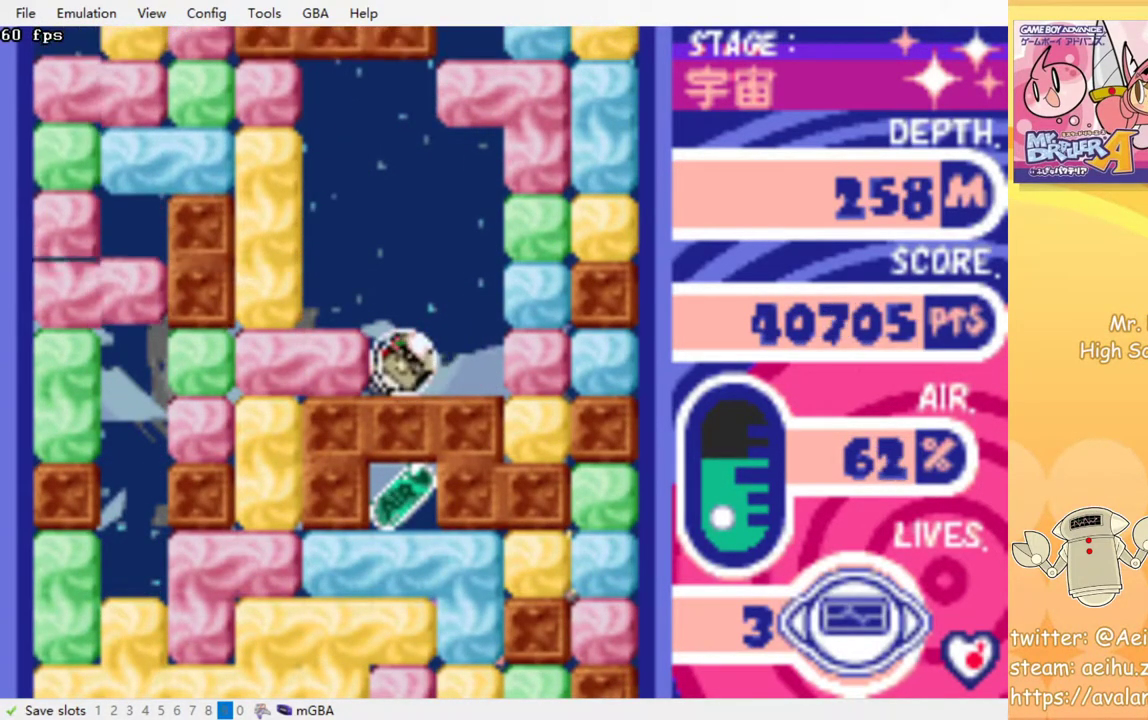
{"buttons": ["DPAD_LEFT"], "events": [[150, "DPAD_LEFT", "down"], [200, "CROSS", "down"], [333, "CROSS", "up"]]}
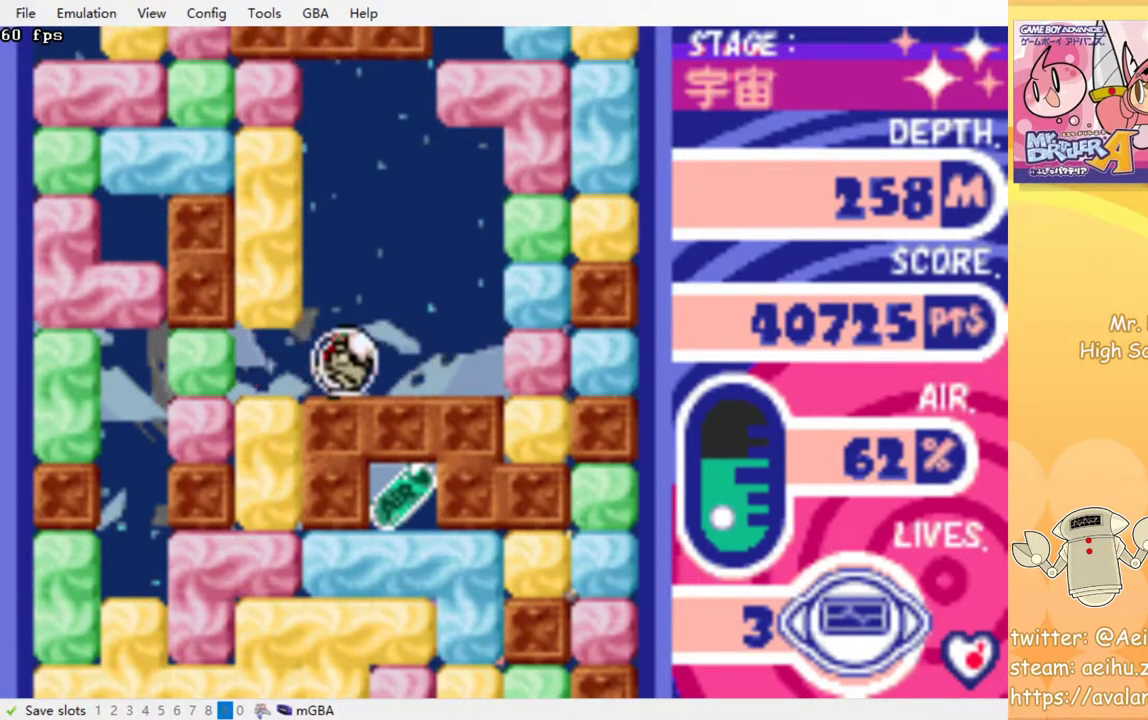
{"buttons": ["DPAD_DOWN"], "events": [[217, "DPAD_DOWN", "down"], [250, "DPAD_LEFT", "up"], [267, "CROSS", "down"], [417, "CROSS", "up"]]}
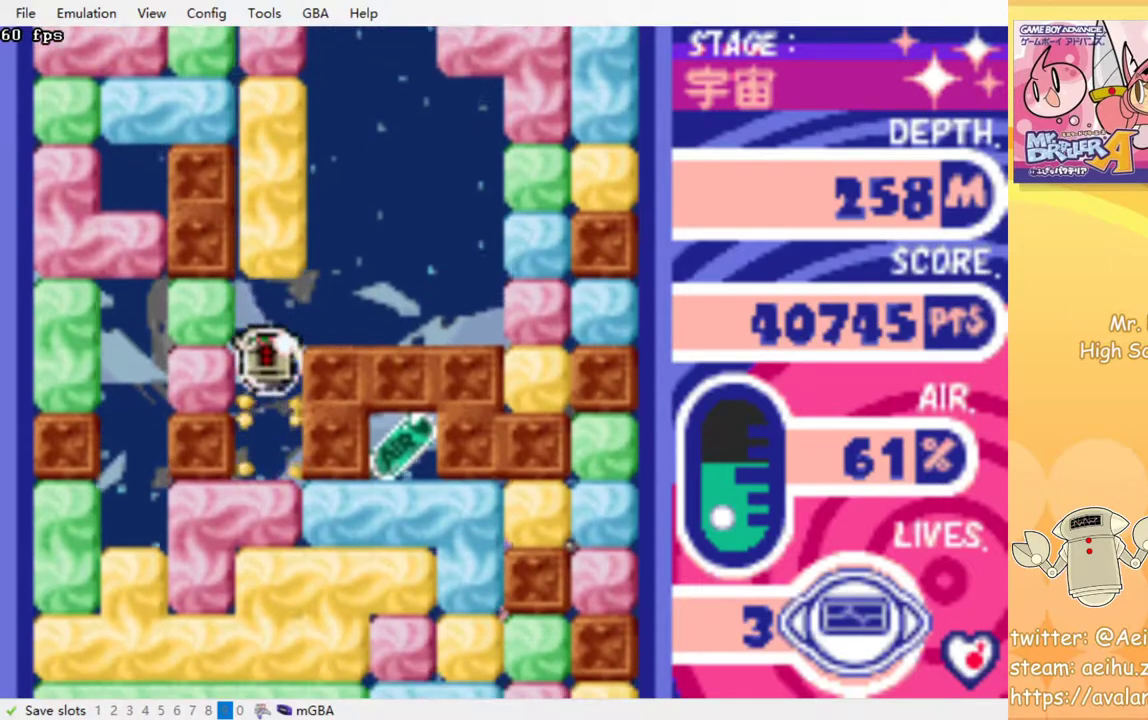
{"buttons": ["CROSS", "DPAD_RIGHT"], "events": [[200, "CROSS", "down"], [317, "DPAD_DOWN", "up"], [317, "DPAD_RIGHT", "down"], [333, "CROSS", "up"], [500, "CROSS", "down"]]}
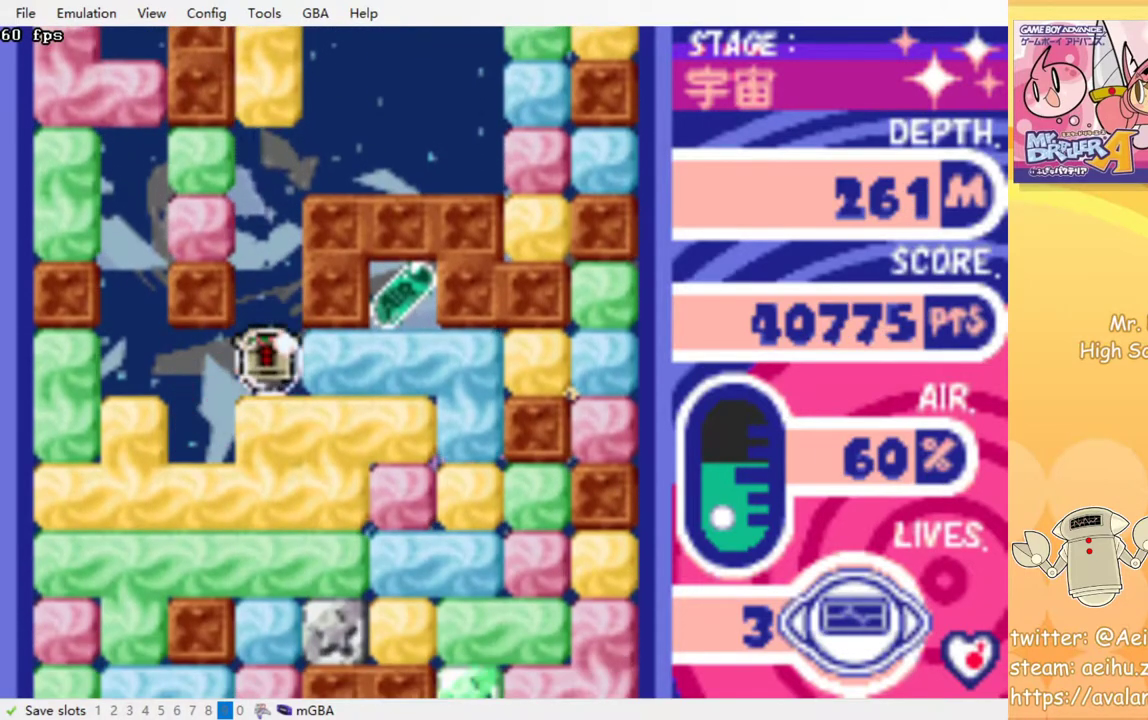
{"buttons": ["DPAD_RIGHT"], "events": [[117, "CROSS", "up"]]}
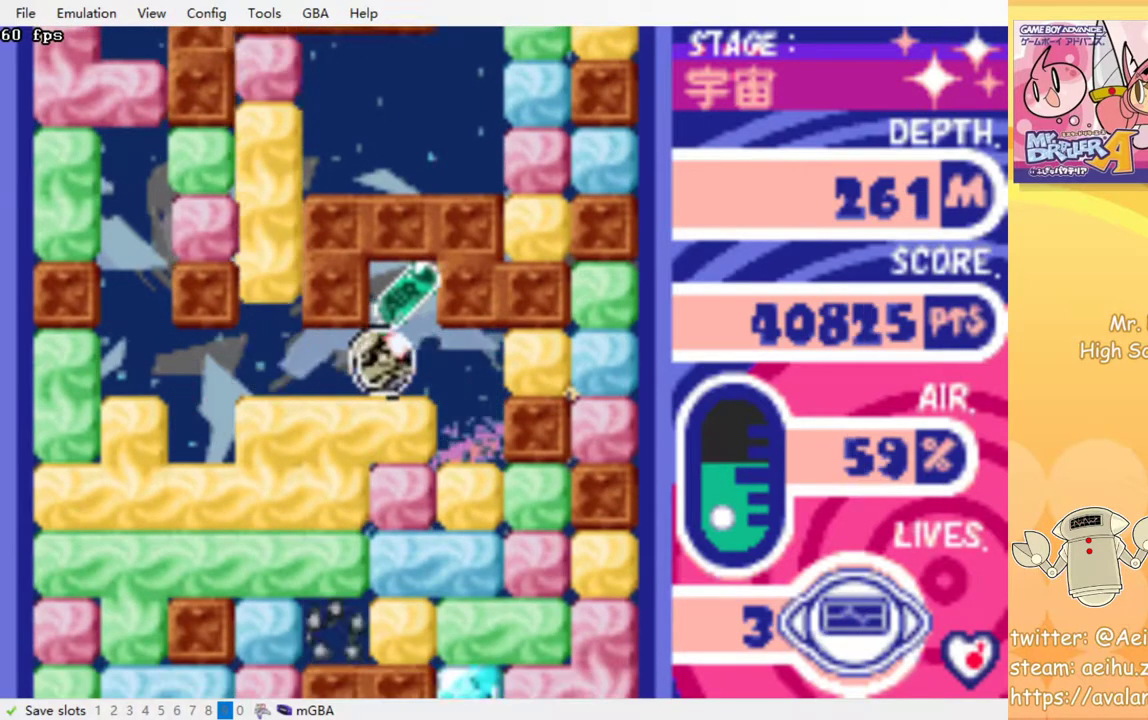
{"buttons": ["DPAD_DOWN"], "events": [[83, "DPAD_DOWN", "down"], [100, "DPAD_RIGHT", "up"], [133, "CROSS", "down"], [267, "CROSS", "up"], [350, "CROSS", "down"], [483, "CROSS", "up"]]}
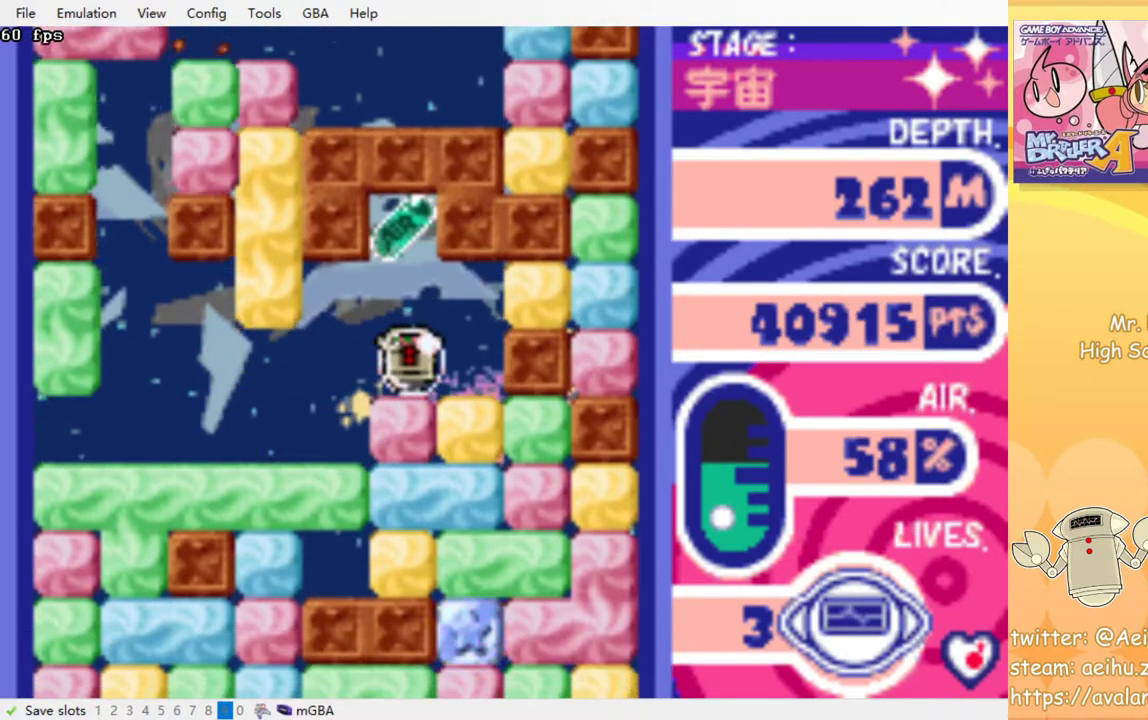
{"buttons": ["CROSS", "DPAD_DOWN"], "events": [[67, "CROSS", "down"], [150, "CROSS", "up"], [233, "CROSS", "down"], [333, "CROSS", "up"], [417, "CROSS", "down"]]}
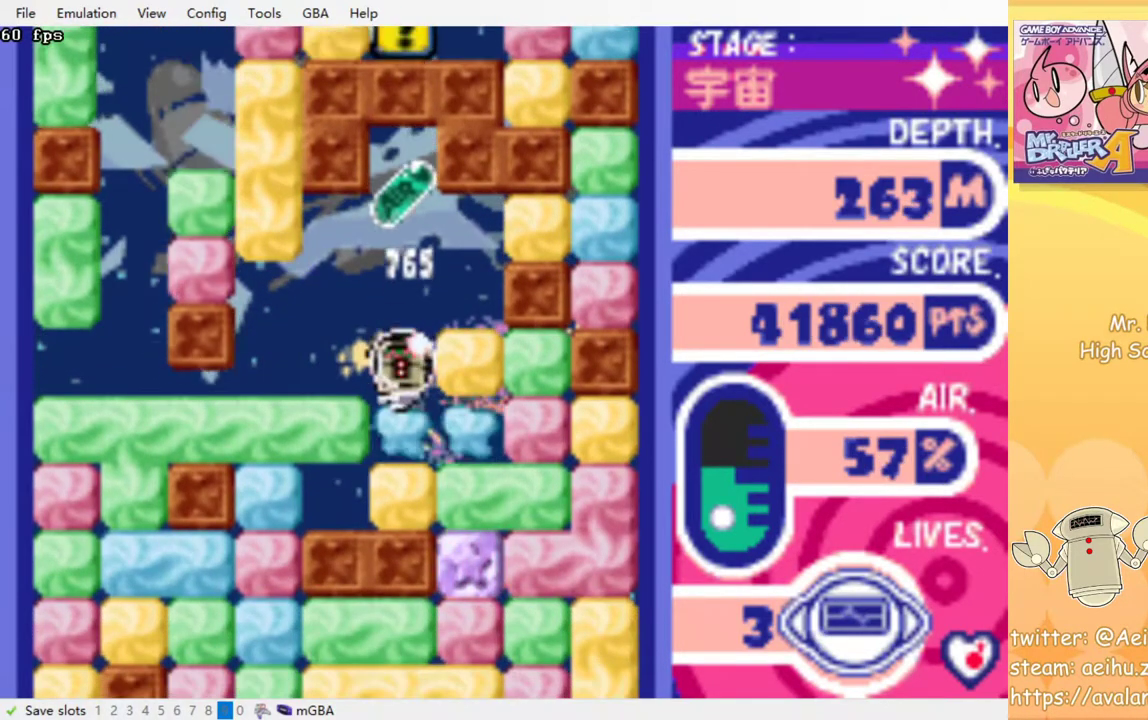
{"buttons": ["DPAD_DOWN"], "events": [[17, "CROSS", "up"], [83, "CROSS", "down"], [200, "CROSS", "up"], [283, "CROSS", "down"], [400, "CROSS", "up"]]}
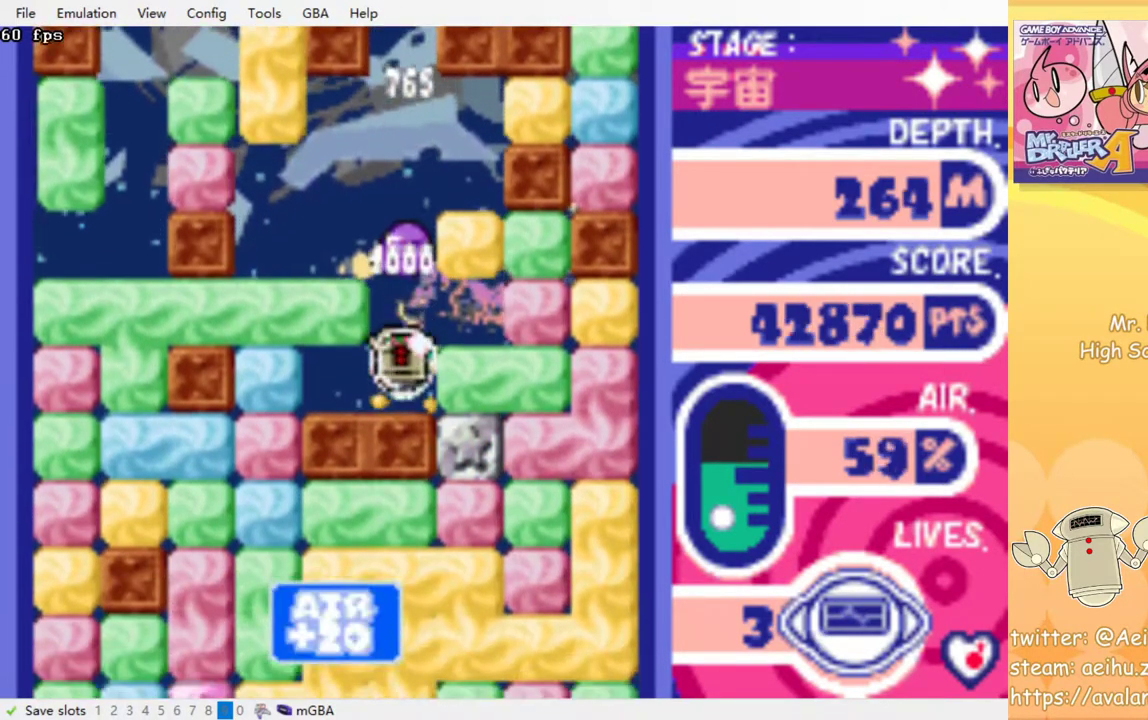
{"buttons": [], "events": [[333, "DPAD_DOWN", "up"], [350, "DPAD_RIGHT", "down"], [400, "DPAD_RIGHT", "up"]]}
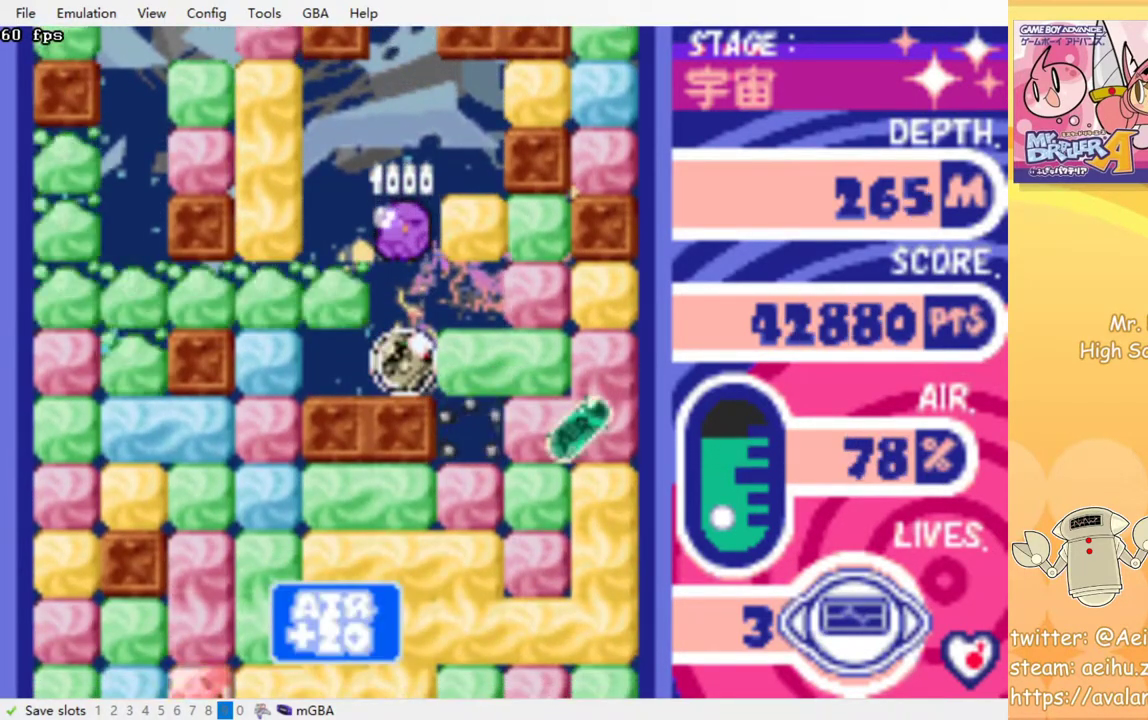
{"buttons": [], "events": []}
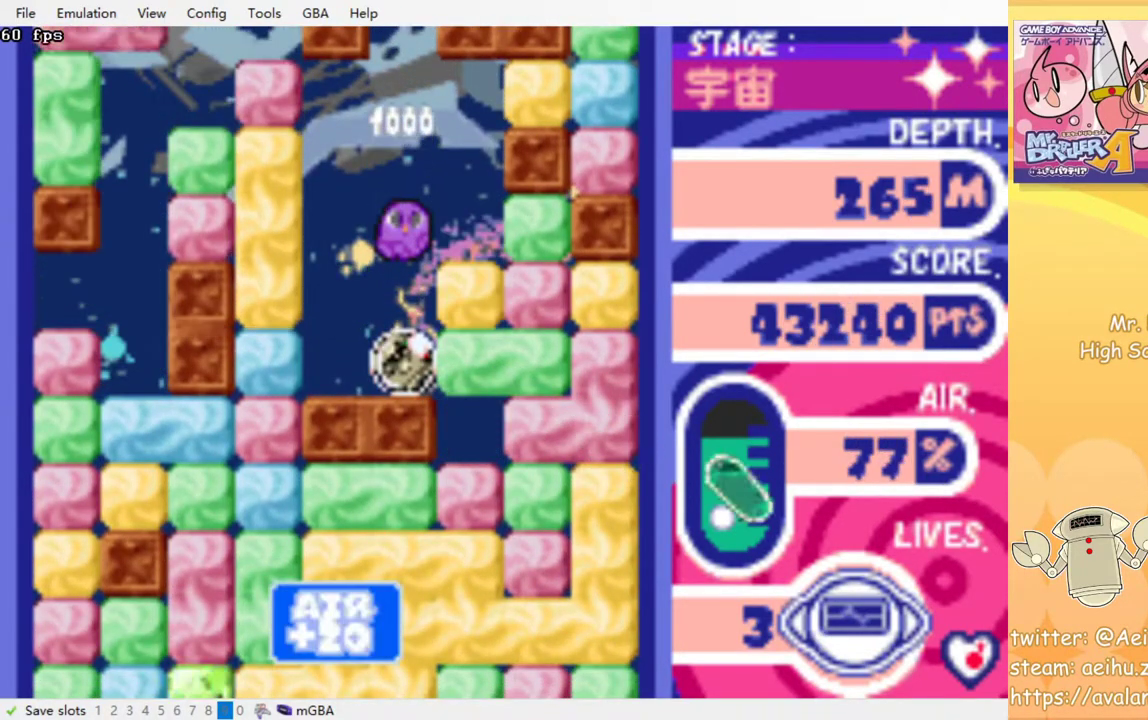
{"buttons": ["DPAD_RIGHT"], "events": [[217, "DPAD_RIGHT", "down"], [233, "CROSS", "down"], [350, "CROSS", "up"]]}
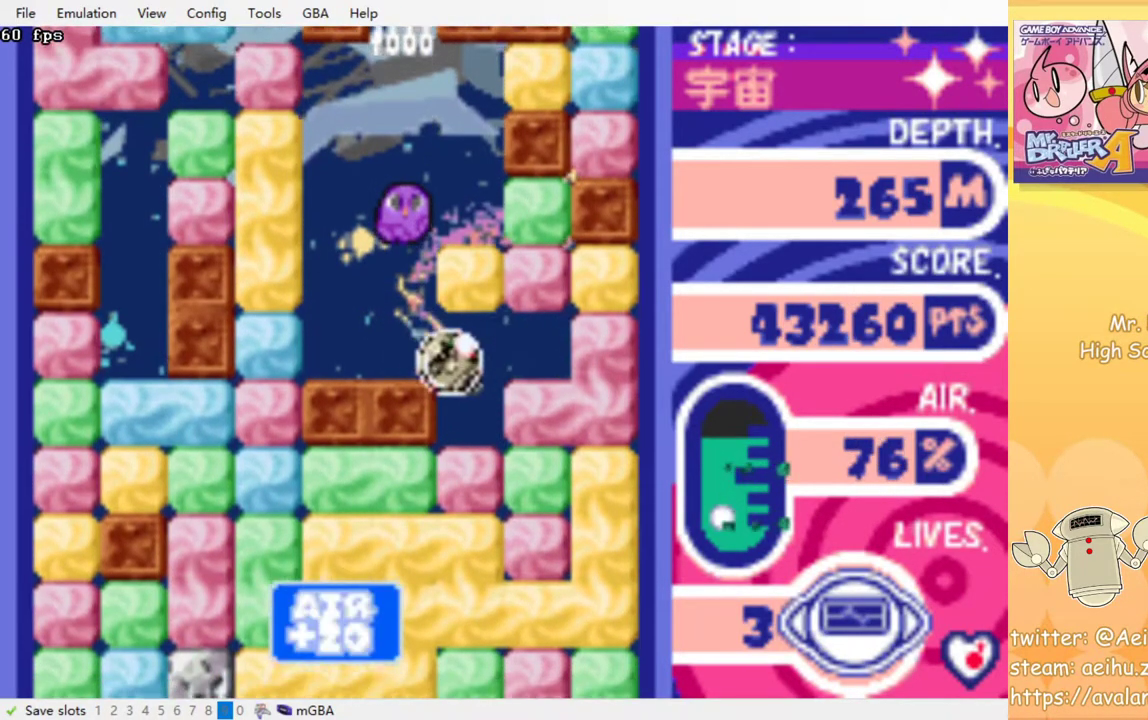
{"buttons": ["CROSS", "DPAD_LEFT"], "events": [[17, "DPAD_DOWN", "down"], [33, "DPAD_RIGHT", "up"], [200, "CROSS", "down"], [317, "CROSS", "up"], [400, "DPAD_DOWN", "up"], [400, "DPAD_LEFT", "down"], [500, "CROSS", "down"]]}
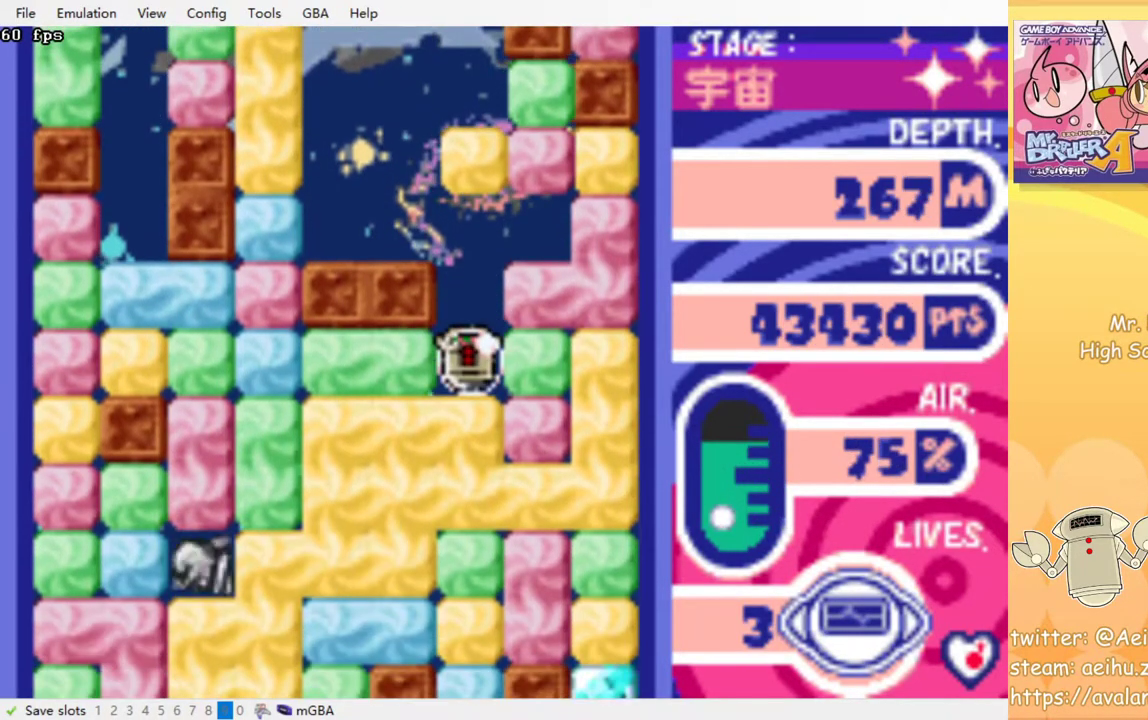
{"buttons": [], "events": [[100, "CROSS", "up"], [267, "DPAD_DOWN", "down"], [267, "DPAD_LEFT", "up"], [300, "CROSS", "down"], [433, "CROSS", "up"], [467, "DPAD_DOWN", "up"]]}
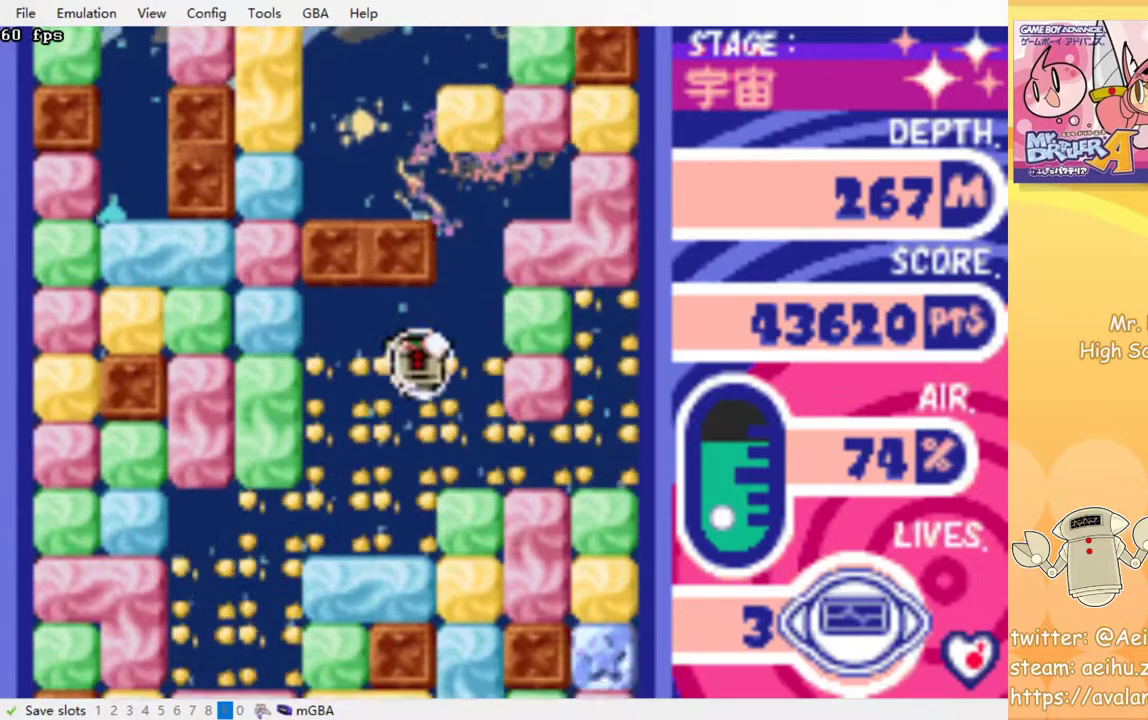
{"buttons": ["DPAD_LEFT"], "events": [[283, "DPAD_LEFT", "down"]]}
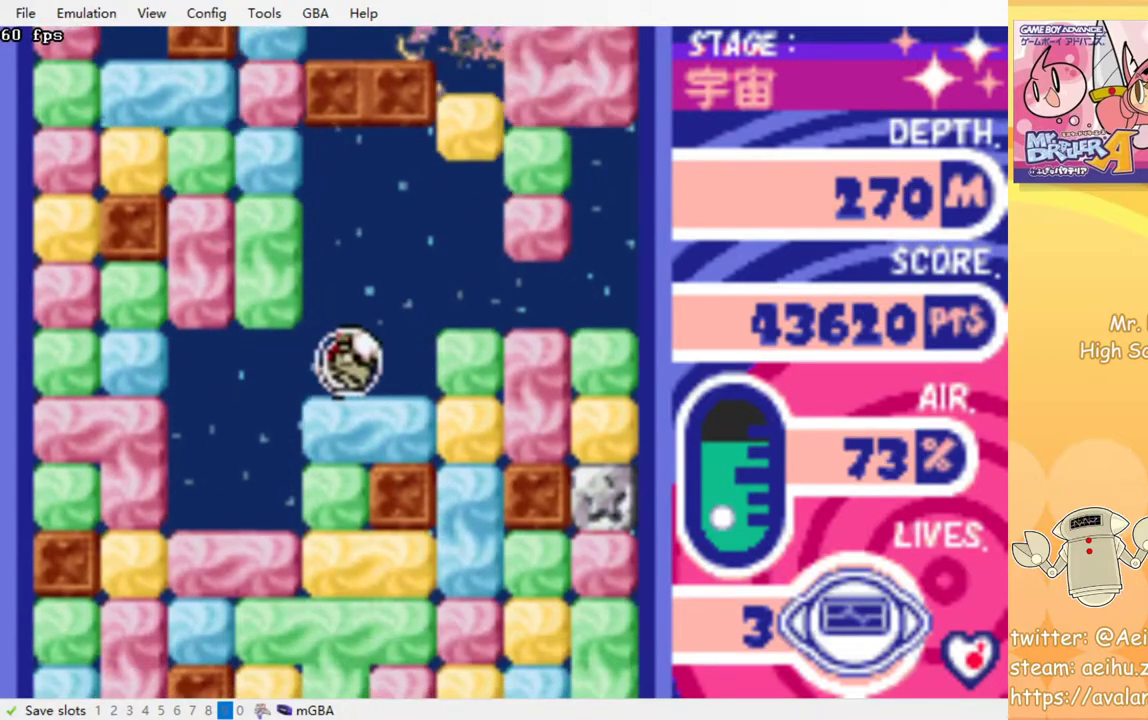
{"buttons": [], "events": [[17, "DPAD_DOWN", "down"], [67, "DPAD_LEFT", "up"], [83, "CROSS", "down"], [183, "CROSS", "up"], [250, "CROSS", "down"], [333, "DPAD_DOWN", "up"], [350, "CROSS", "up"], [400, "CROSS", "down"], [500, "CROSS", "up"]]}
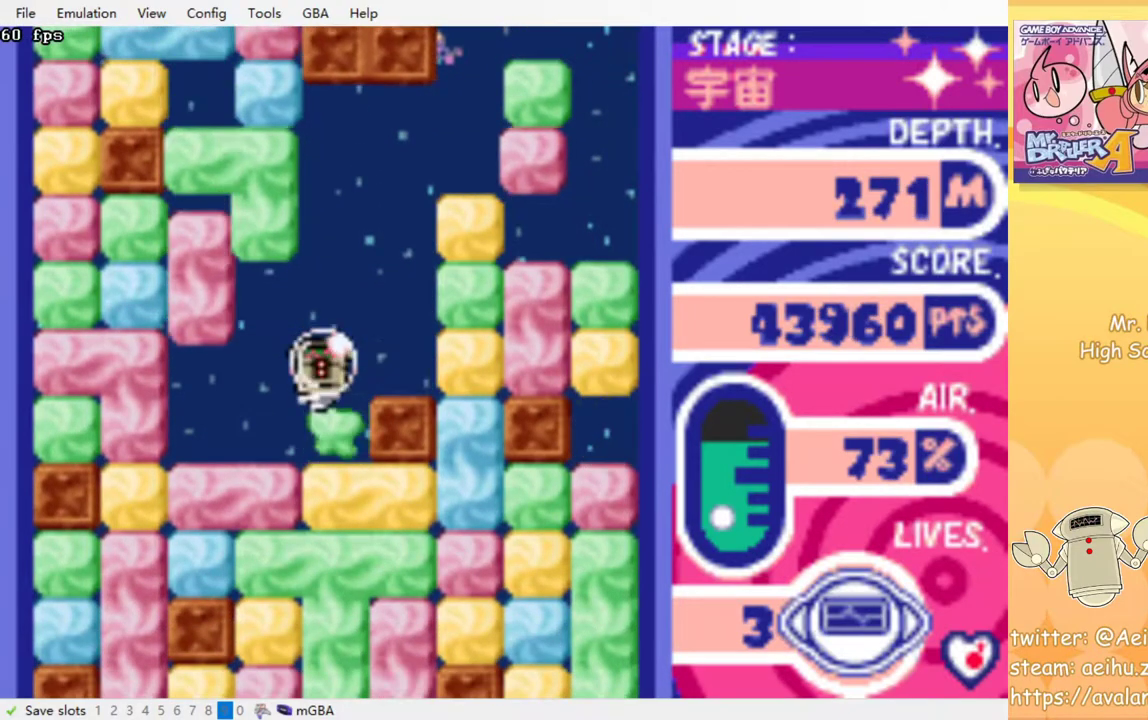
{"buttons": ["CROSS"], "events": [[83, "CROSS", "down"], [183, "CROSS", "up"], [233, "CROSS", "down"], [333, "CROSS", "up"], [400, "CROSS", "down"]]}
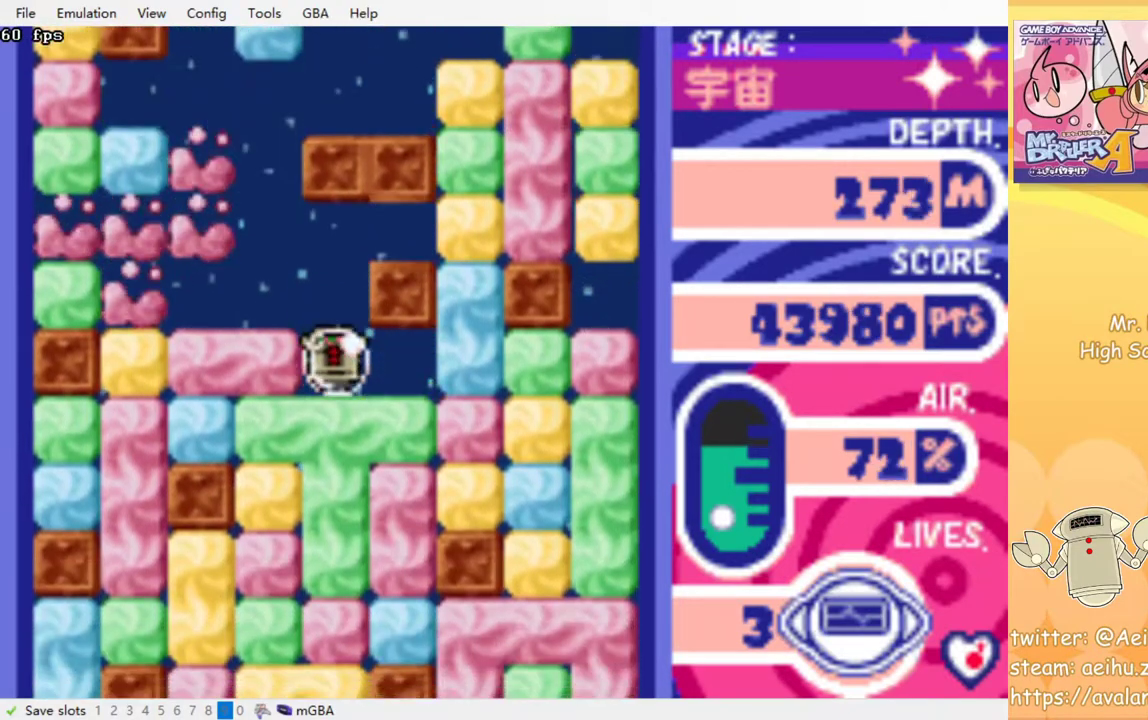
{"buttons": [], "events": [[17, "CROSS", "up"], [67, "CROSS", "down"], [167, "CROSS", "up"], [250, "CROSS", "down"], [350, "CROSS", "up"], [400, "CROSS", "down"], [500, "CROSS", "up"]]}
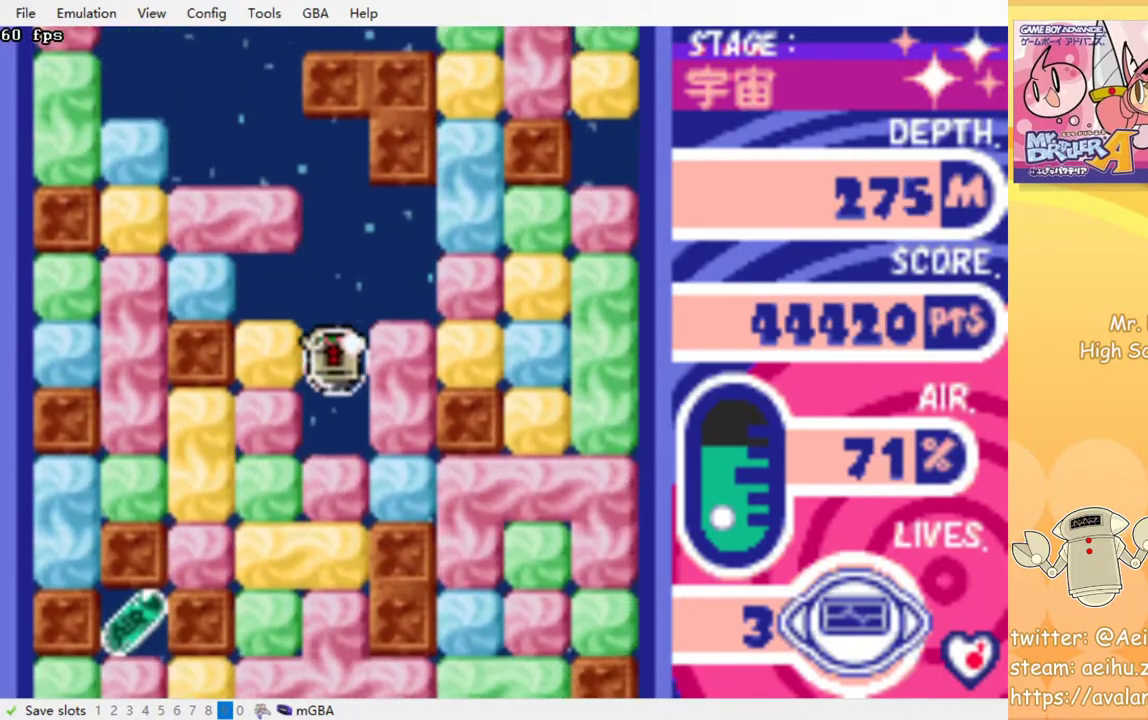
{"buttons": [], "events": [[67, "CROSS", "down"], [167, "CROSS", "up"], [233, "CROSS", "down"], [317, "CROSS", "up"], [383, "CROSS", "down"], [483, "CROSS", "up"]]}
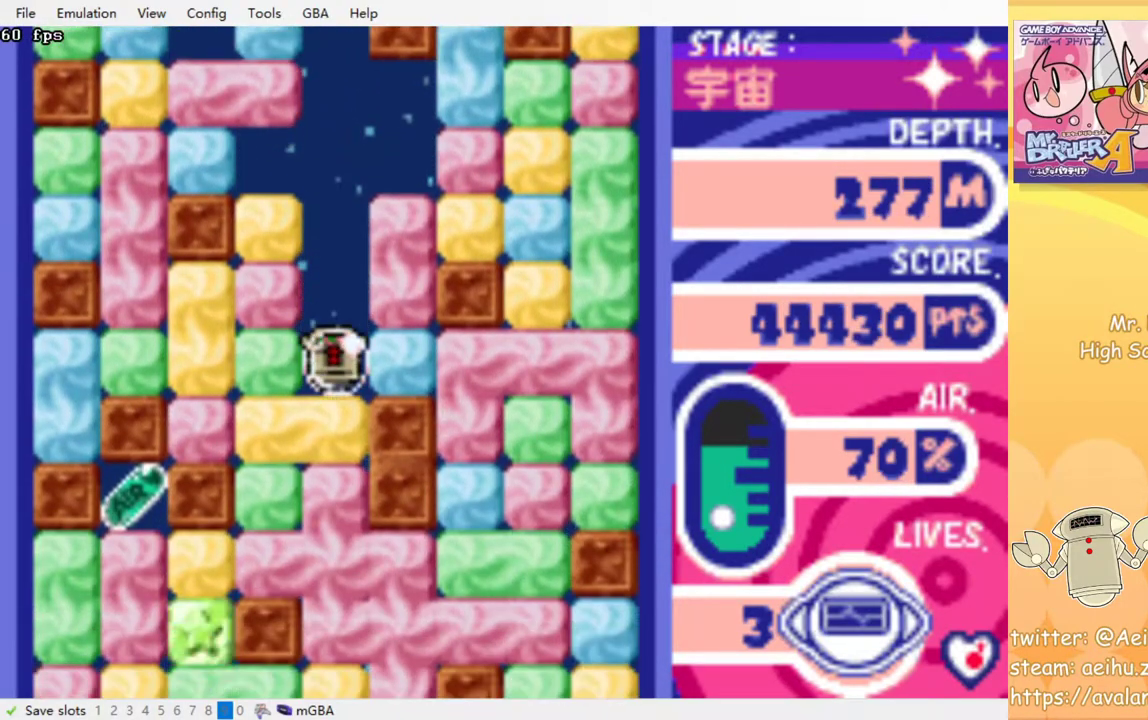
{"buttons": [], "events": [[50, "CROSS", "down"], [133, "CROSS", "up"], [200, "CROSS", "down"], [283, "CROSS", "up"], [367, "CROSS", "down"], [450, "CROSS", "up"]]}
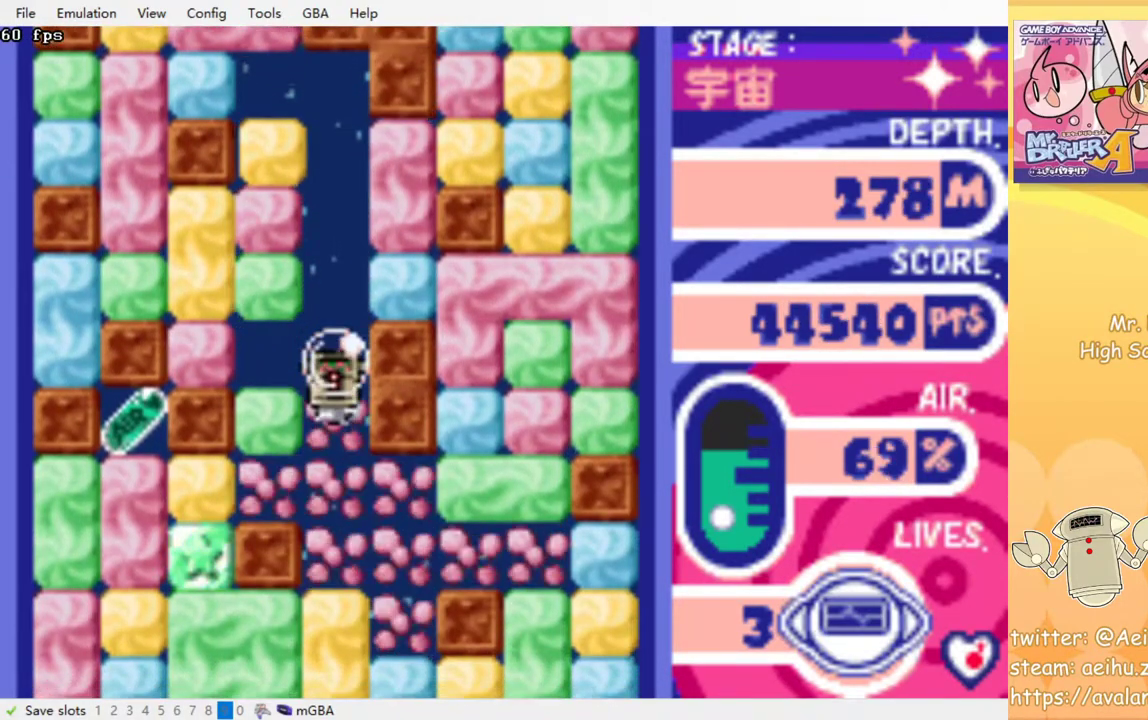
{"buttons": [], "events": [[17, "CROSS", "down"], [100, "CROSS", "up"], [183, "CROSS", "down"], [283, "CROSS", "up"], [350, "CROSS", "down"], [433, "CROSS", "up"]]}
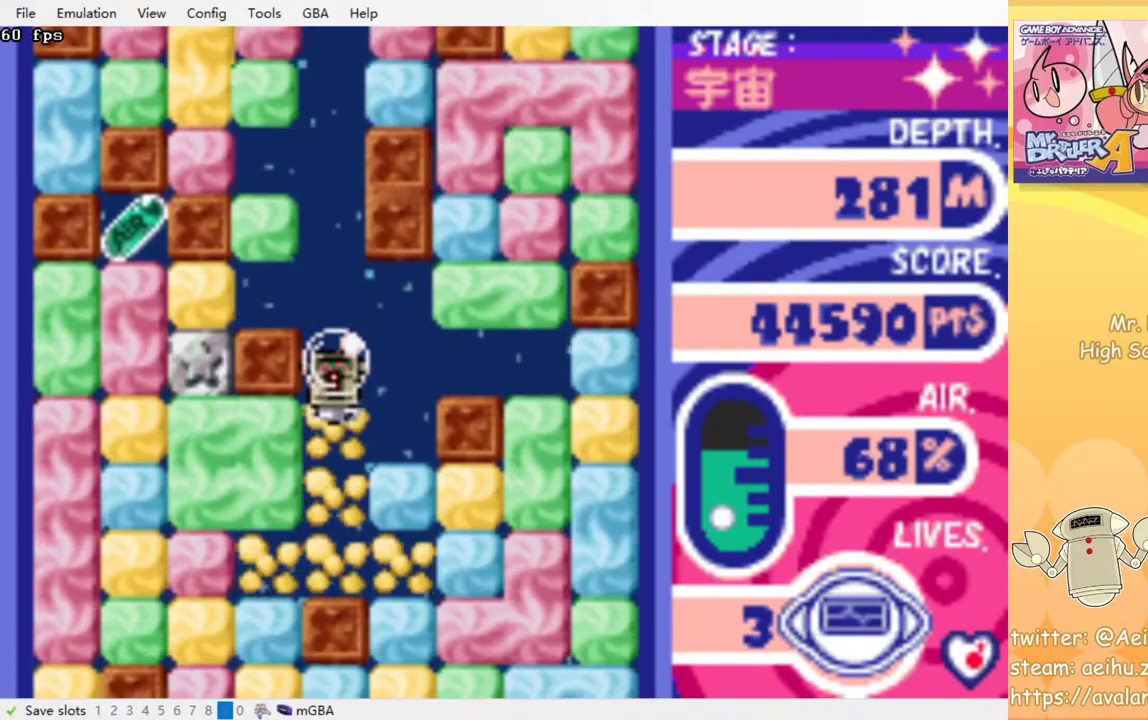
{"buttons": ["DPAD_LEFT"], "events": [[17, "CROSS", "down"], [117, "CROSS", "up"], [183, "CROSS", "down"], [283, "CROSS", "up"], [433, "DPAD_LEFT", "down"]]}
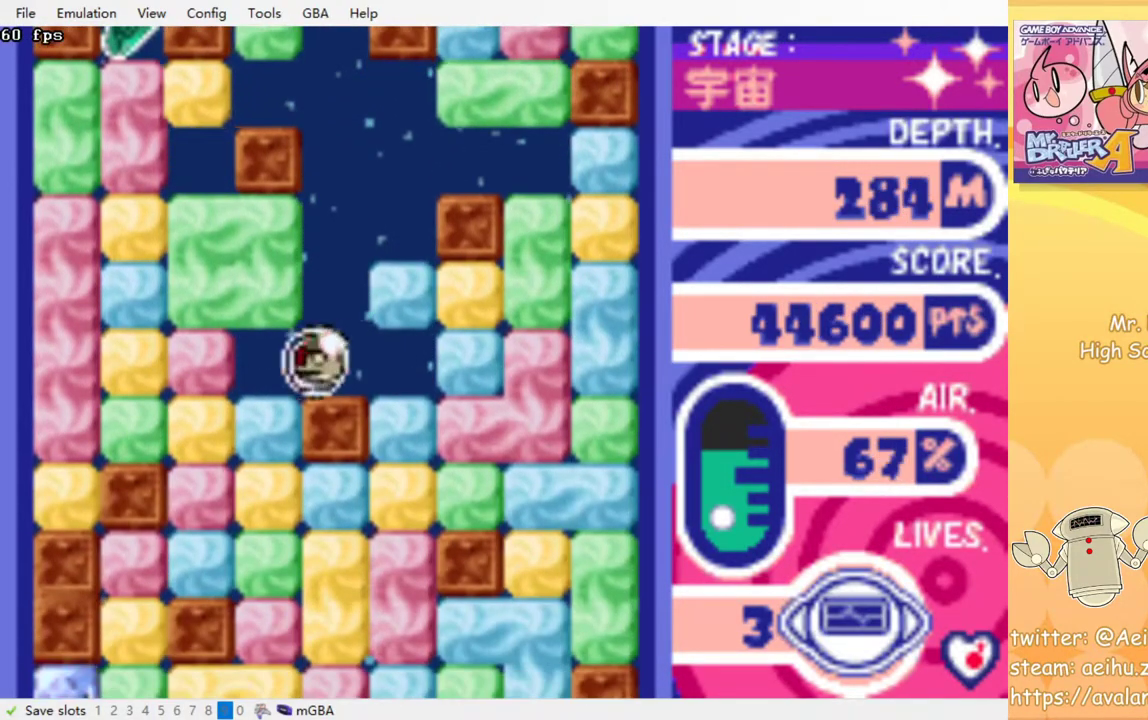
{"buttons": ["DPAD_DOWN"], "events": [[133, "DPAD_DOWN", "down"], [167, "CROSS", "down"], [167, "DPAD_LEFT", "up"], [283, "CROSS", "up"], [350, "CROSS", "down"], [450, "CROSS", "up"]]}
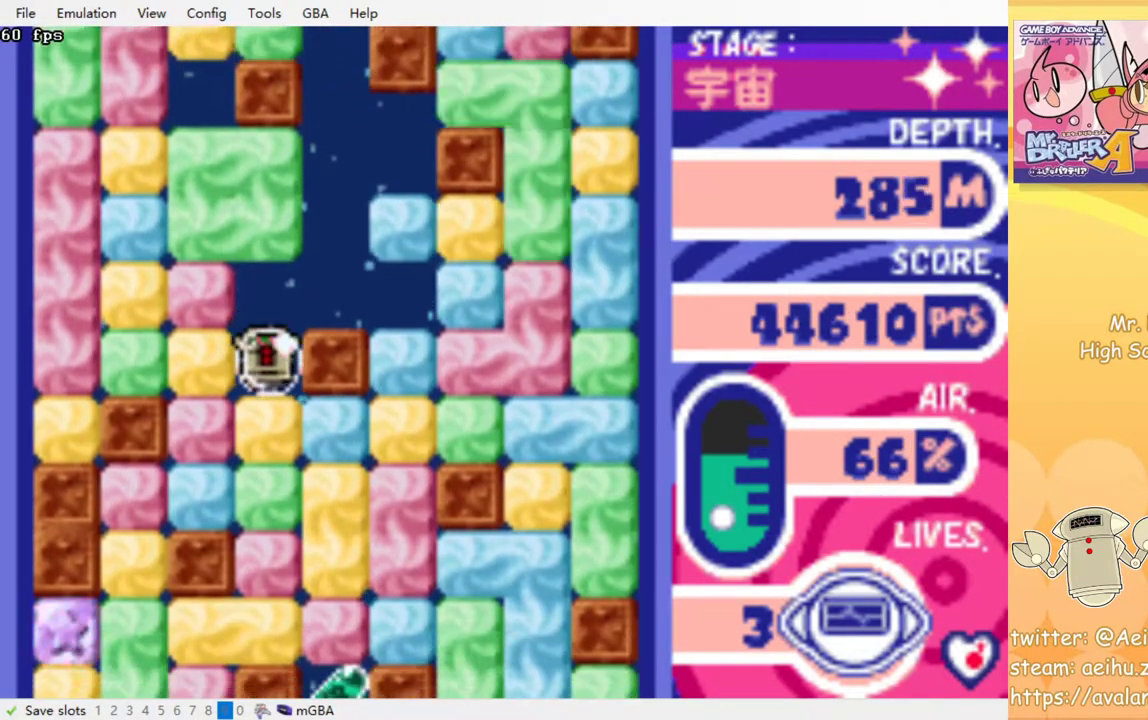
{"buttons": ["DPAD_RIGHT"], "events": [[33, "CROSS", "down"], [150, "CROSS", "up"], [200, "DPAD_DOWN", "up"], [250, "DPAD_RIGHT", "down"], [350, "CROSS", "down"], [467, "CROSS", "up"]]}
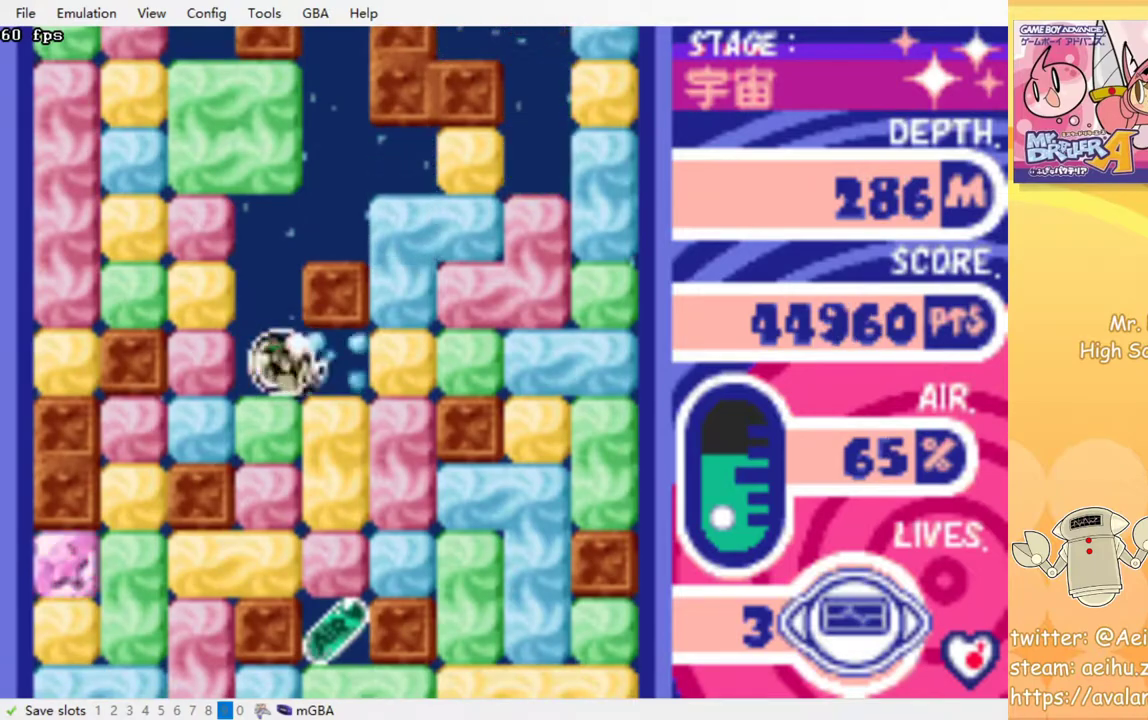
{"buttons": ["DPAD_DOWN"], "events": [[133, "DPAD_DOWN", "down"], [183, "DPAD_RIGHT", "up"], [200, "CROSS", "down"], [317, "CROSS", "up"], [383, "CROSS", "down"], [483, "CROSS", "up"]]}
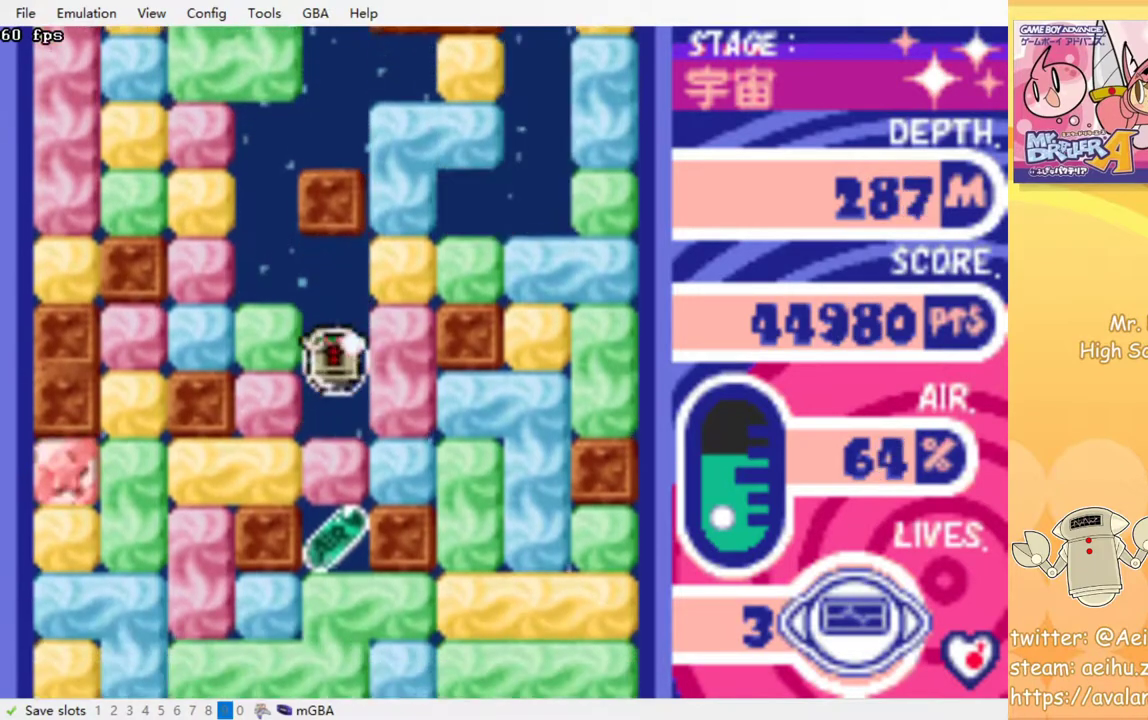
{"buttons": [], "events": [[67, "CROSS", "down"], [67, "DPAD_DOWN", "up"], [150, "CROSS", "up"], [250, "CROSS", "down"], [333, "CROSS", "up"], [400, "CROSS", "down"], [483, "CROSS", "up"]]}
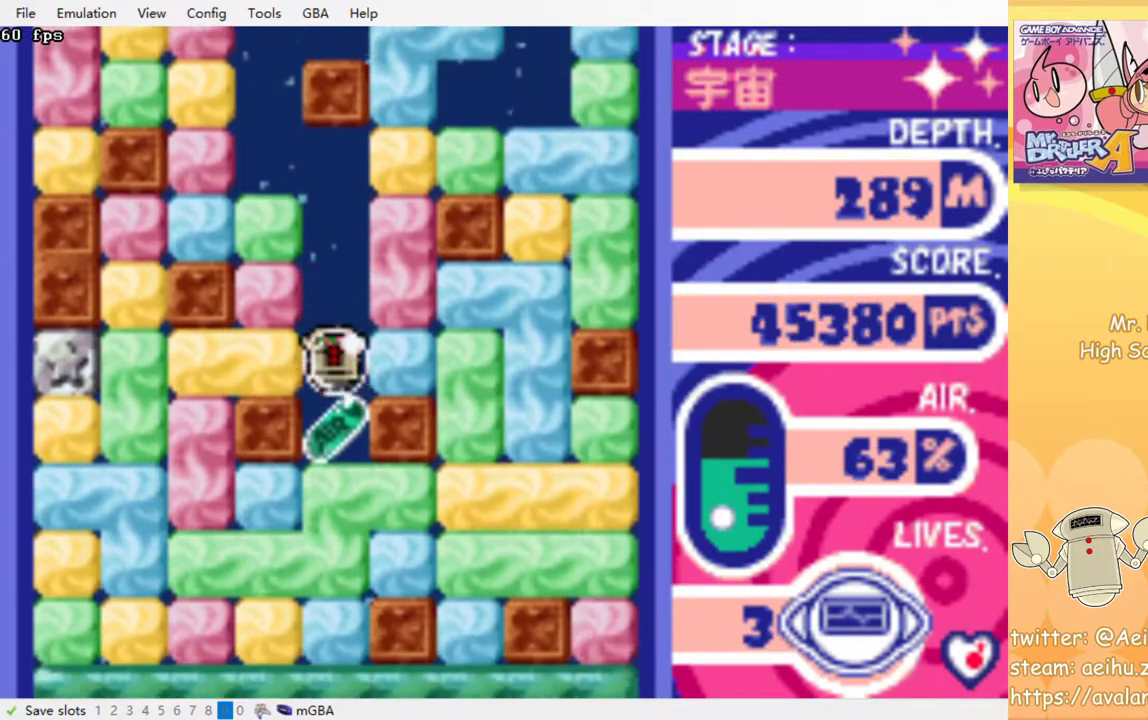
{"buttons": [], "events": [[83, "CROSS", "down"], [167, "CROSS", "up"], [250, "CROSS", "down"], [333, "CROSS", "up"], [400, "CROSS", "down"], [500, "CROSS", "up"]]}
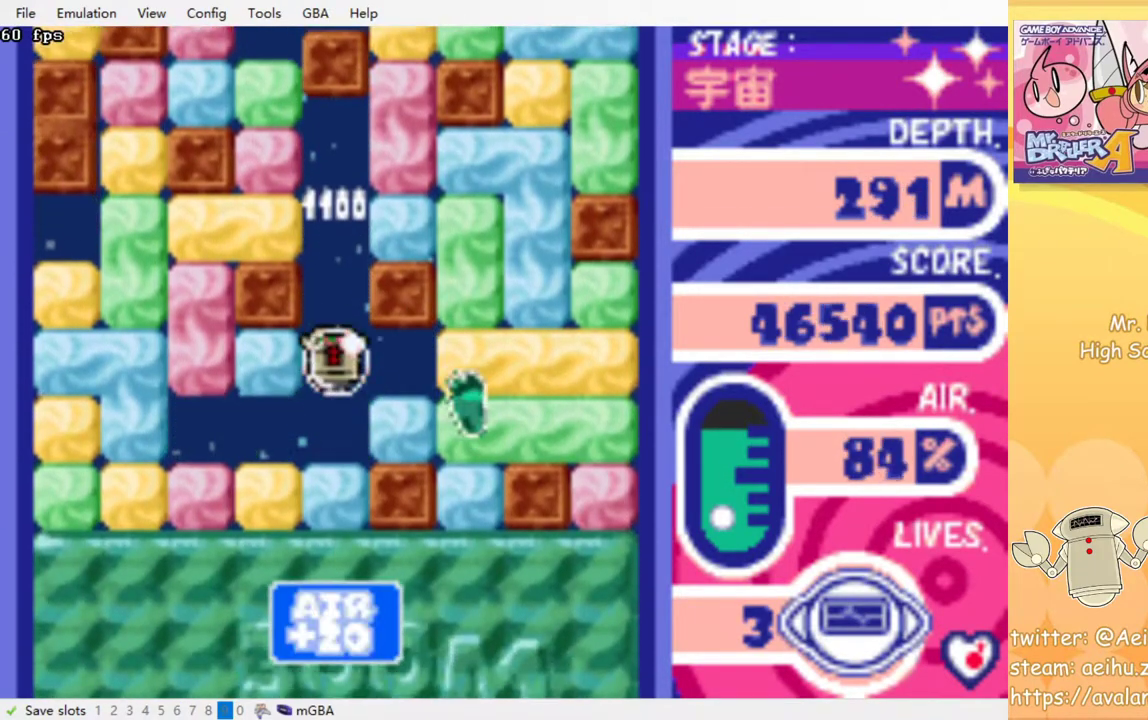
{"buttons": [], "events": [[67, "CROSS", "down"], [167, "CROSS", "up"], [233, "CROSS", "down"], [317, "CROSS", "up"], [383, "CROSS", "down"], [500, "CROSS", "up"]]}
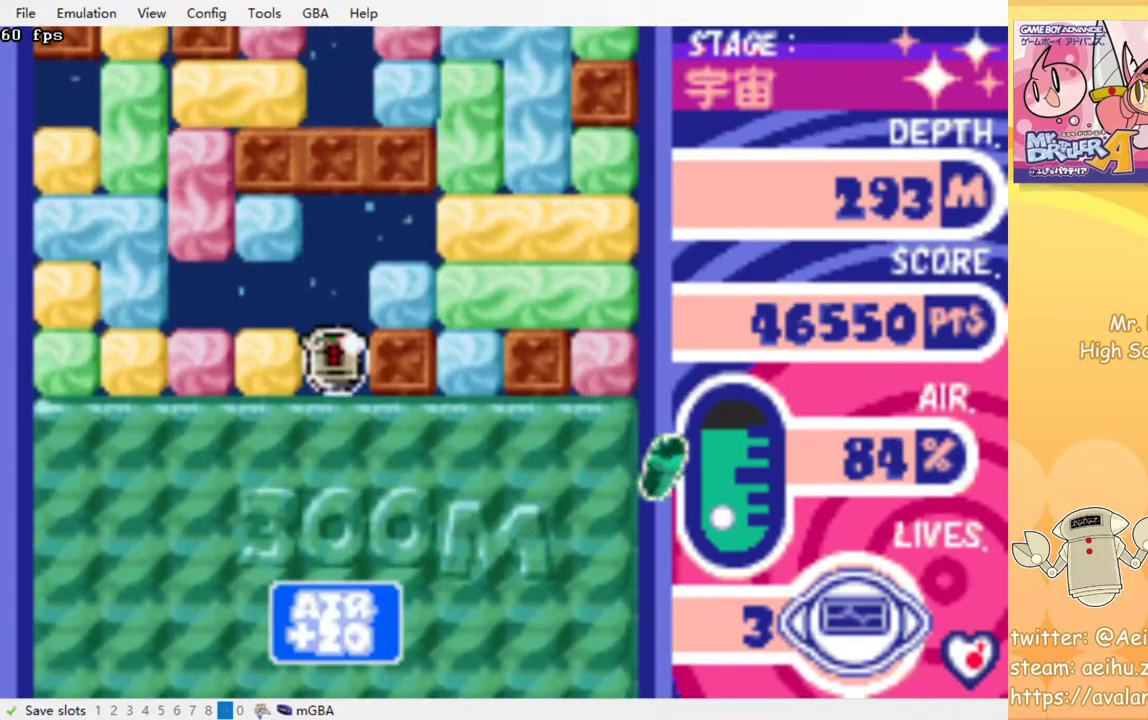
{"buttons": [], "events": [[50, "CROSS", "down"], [150, "CROSS", "up"], [217, "CROSS", "down"], [317, "CROSS", "up"], [383, "CROSS", "down"], [500, "CROSS", "up"]]}
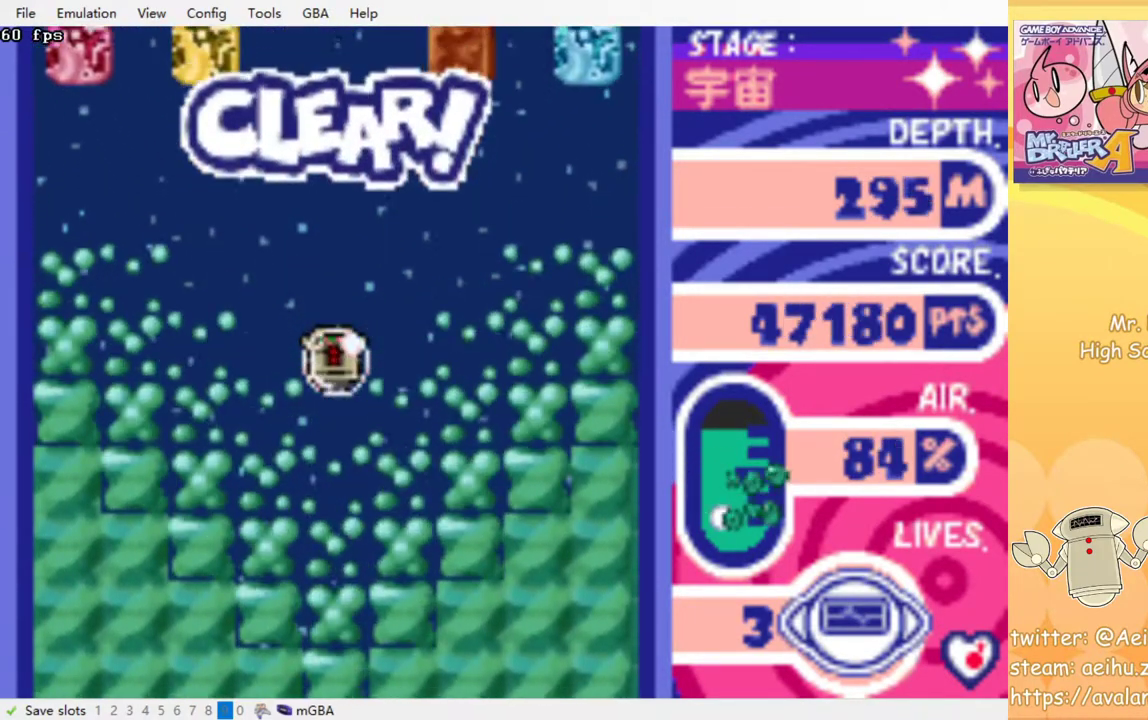
{"buttons": [], "events": [[67, "CROSS", "down"], [167, "CROSS", "up"], [317, "CROSS", "down"], [433, "CROSS", "up"]]}
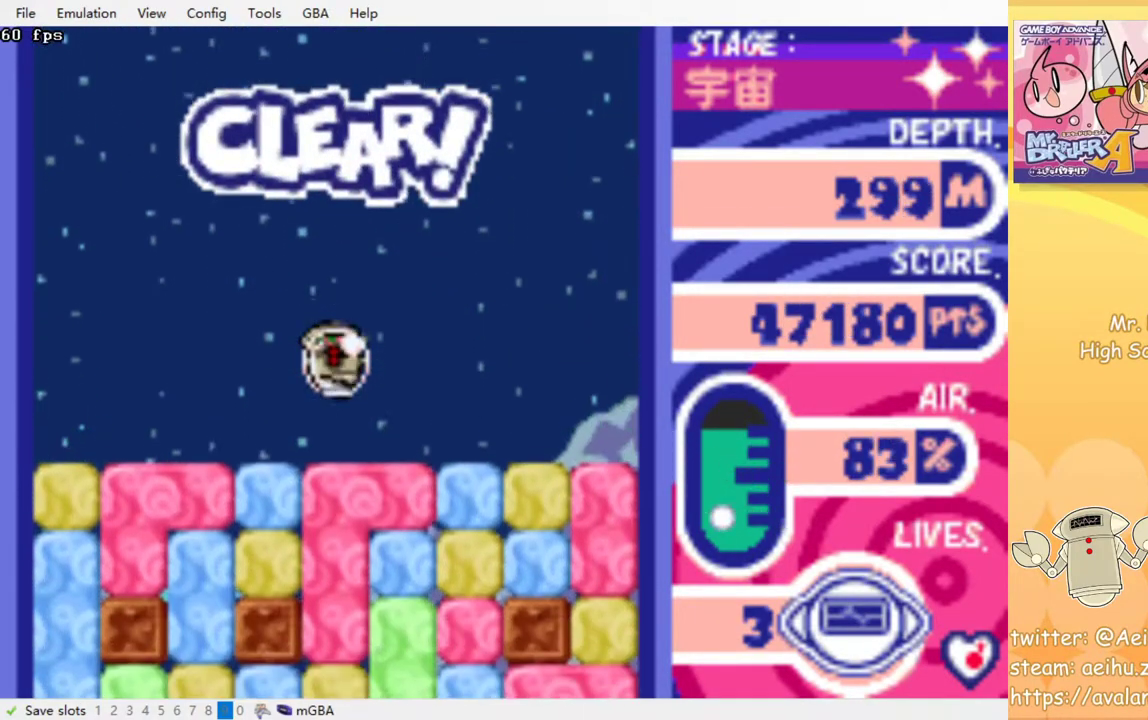
{"buttons": ["CROSS"], "events": [[50, "CROSS", "down"], [150, "CROSS", "up"], [233, "CROSS", "down"], [333, "CROSS", "up"], [400, "CROSS", "down"]]}